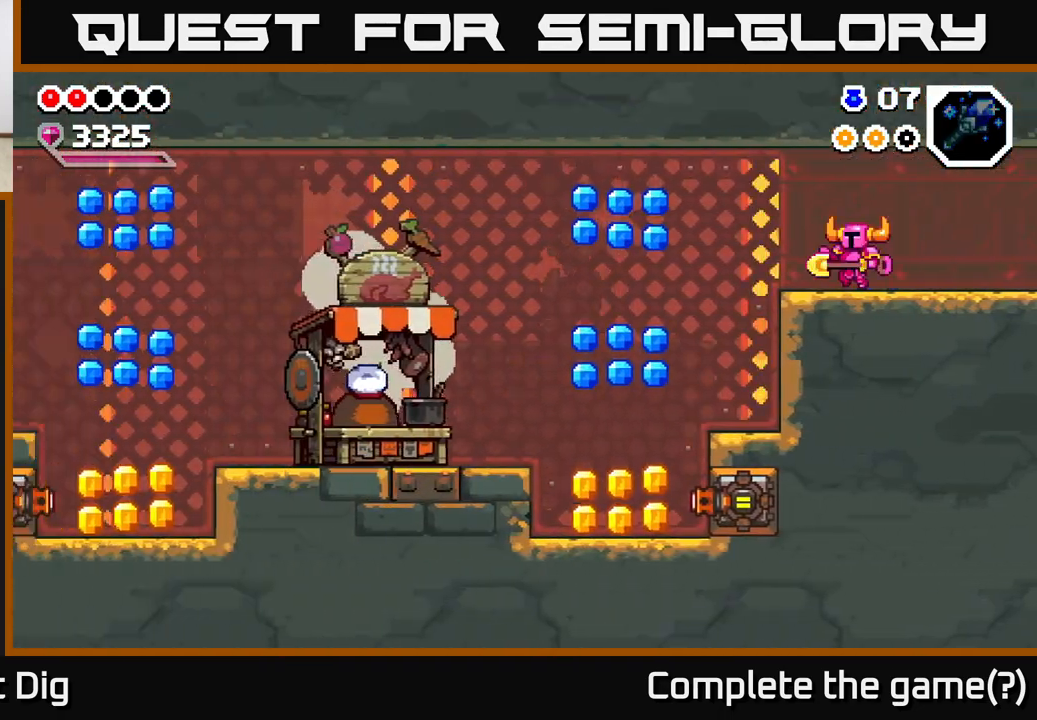
Gameplay with a controller (Xbox layout); each line is a JSON object with the inputs held at the frame after it. "events" lists button and stick changes between this image and that frame as [ms after this image, input, new state], when the widget could be followed in between.
{"buttons": ["A"], "left_stick": "left", "right_stick": "center", "events": [[333, "A", "down"]]}
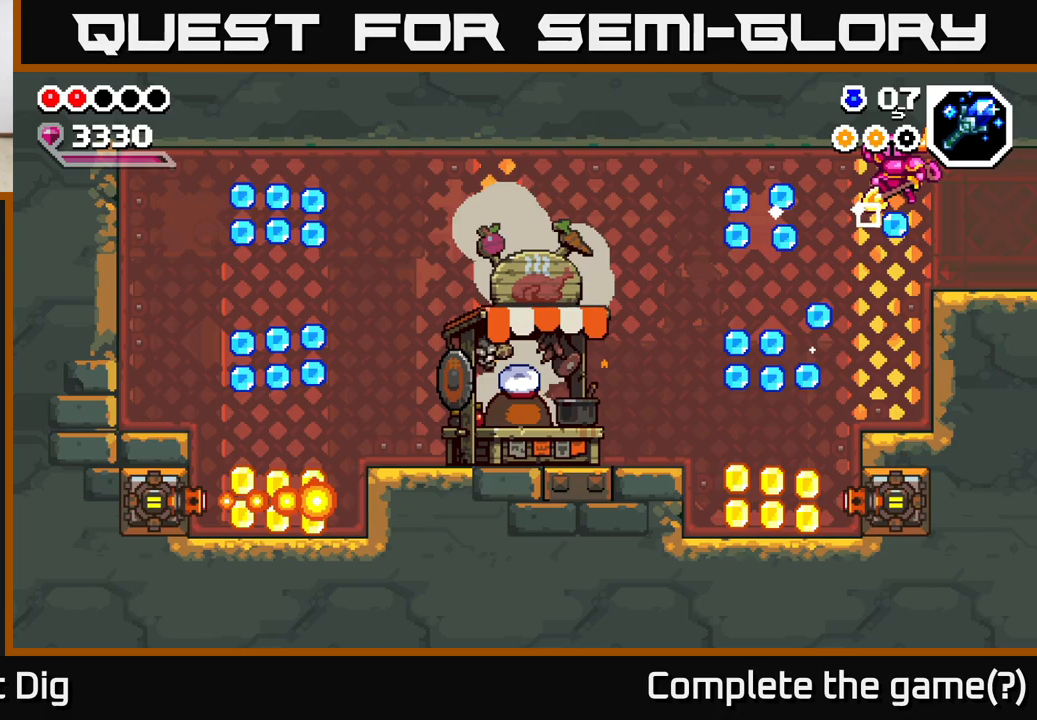
{"buttons": [], "left_stick": "center", "right_stick": "center", "events": [[133, "left_stick", "right"], [200, "A", "up"], [300, "left_stick", "center"]]}
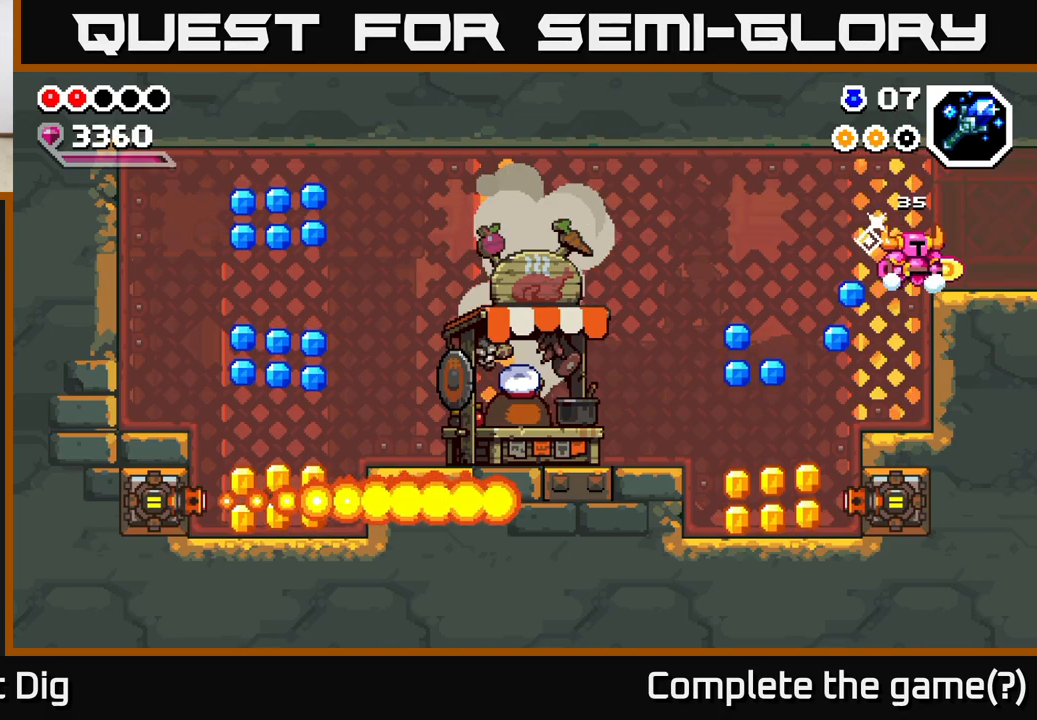
{"buttons": [], "left_stick": "center", "right_stick": "center", "events": [[17, "left_stick", "left"], [217, "left_stick", "center"]]}
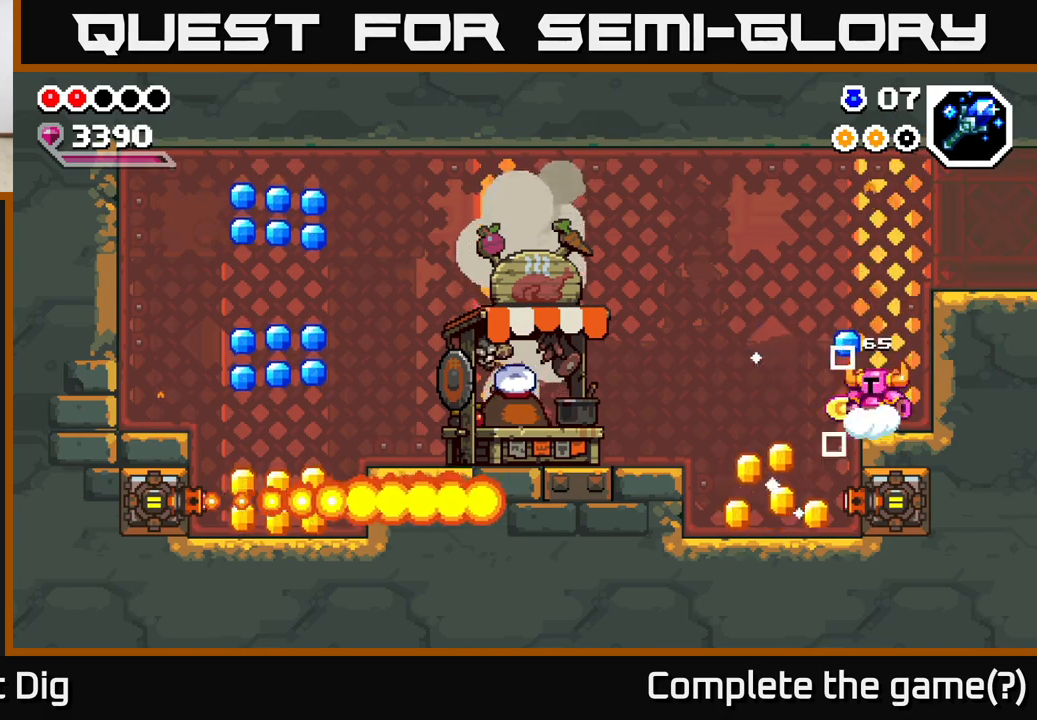
{"buttons": ["A"], "left_stick": "left", "right_stick": "center", "events": [[17, "left_stick", "left"], [217, "A", "down"]]}
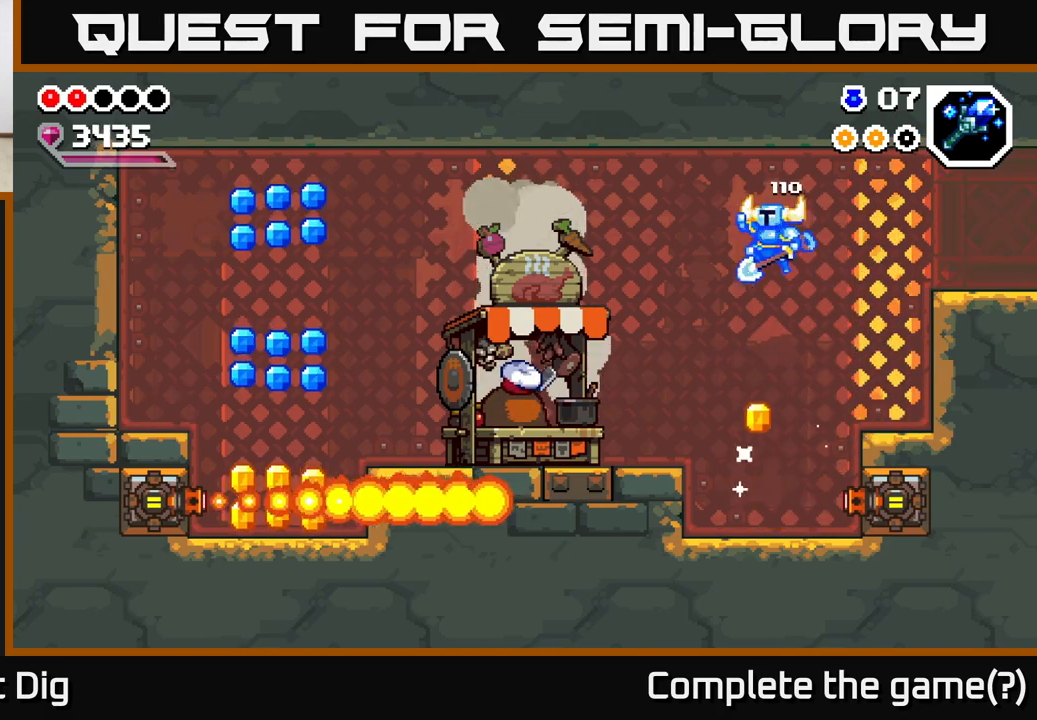
{"buttons": [], "left_stick": "left", "right_stick": "center", "events": [[100, "A", "up"]]}
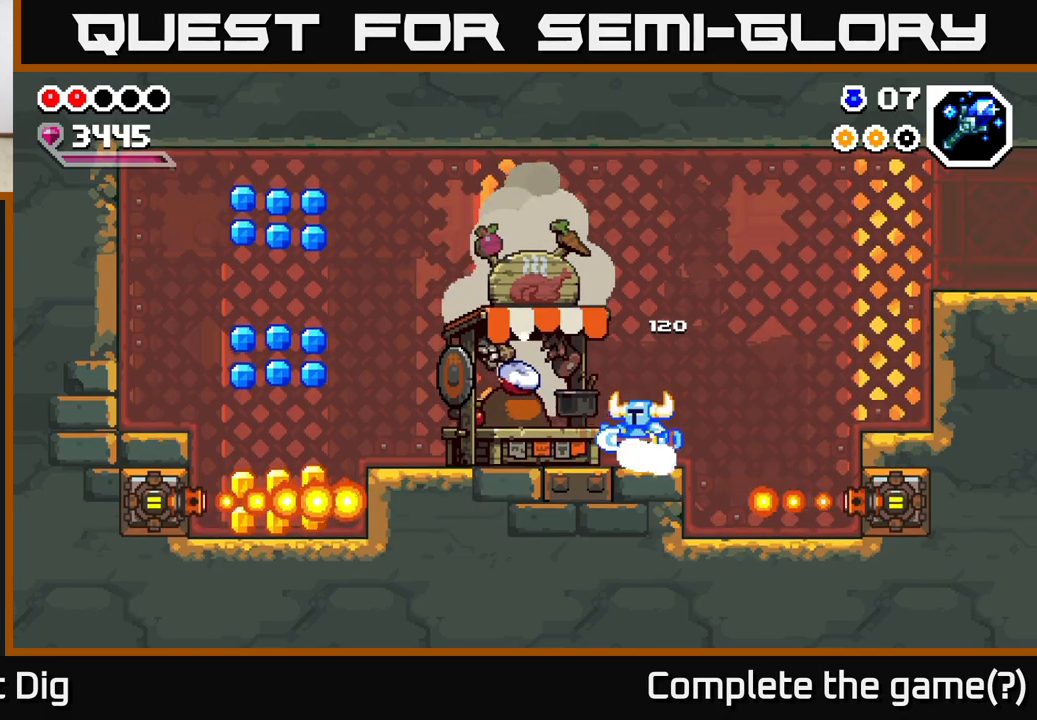
{"buttons": [], "left_stick": "left", "right_stick": "center", "events": []}
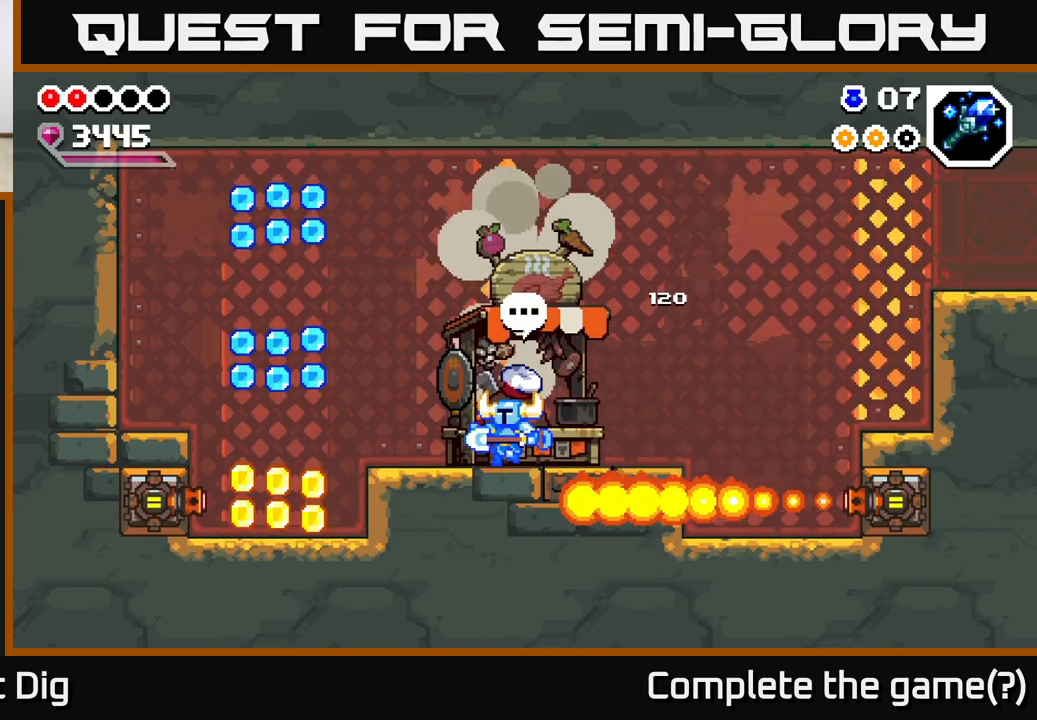
{"buttons": [], "left_stick": "left", "right_stick": "center", "events": []}
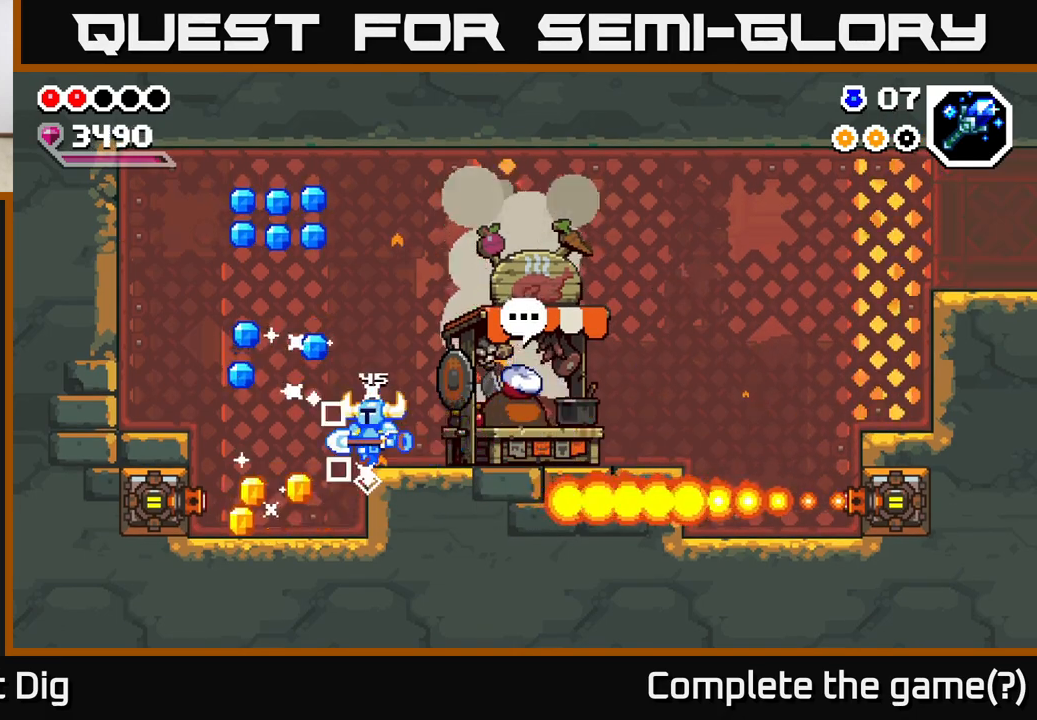
{"buttons": ["A"], "left_stick": "right", "right_stick": "center", "events": [[50, "A", "down"], [383, "left_stick", "right"]]}
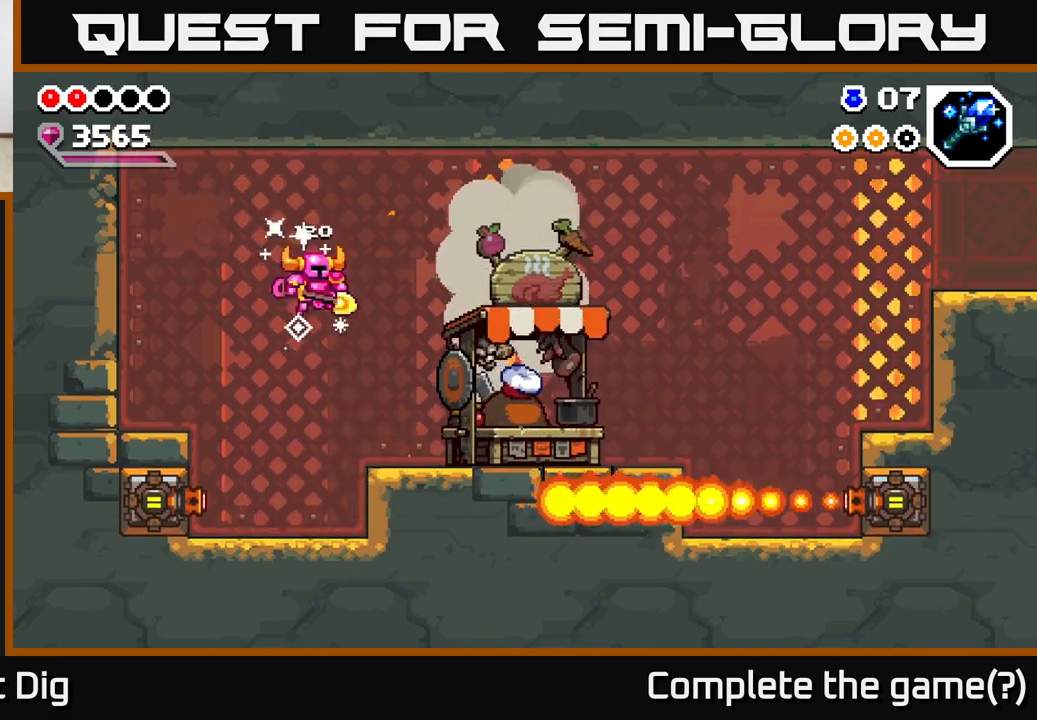
{"buttons": ["X"], "left_stick": "right", "right_stick": "center", "events": [[100, "A", "up"], [467, "X", "down"]]}
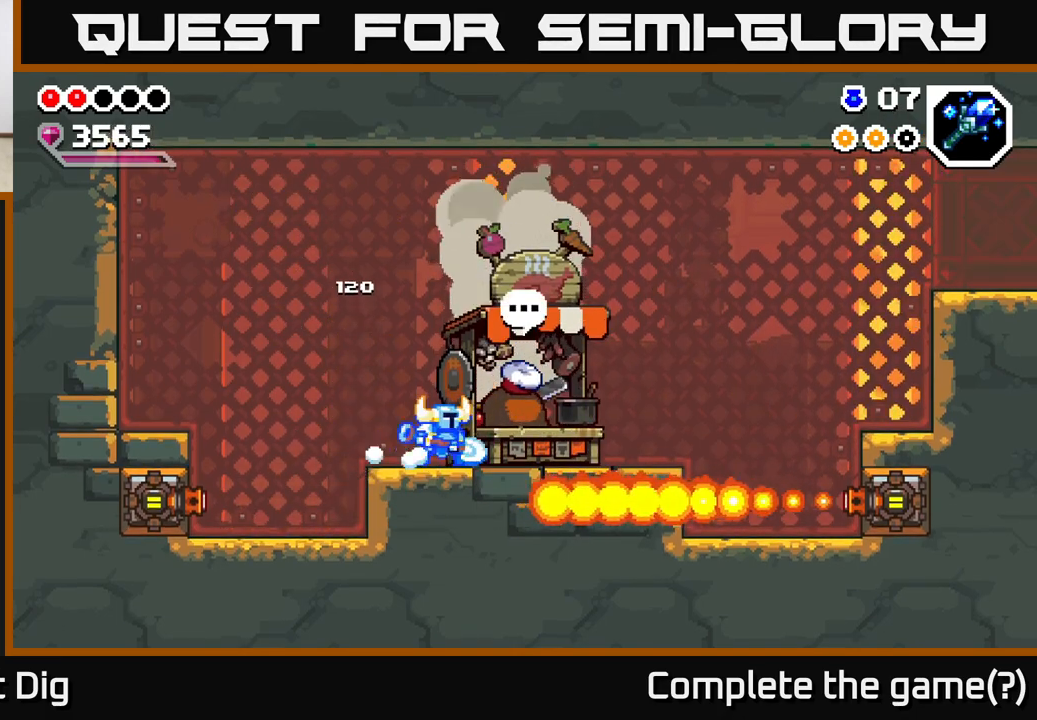
{"buttons": [], "left_stick": "center", "right_stick": "center", "events": [[67, "X", "up"], [67, "left_stick", "center"]]}
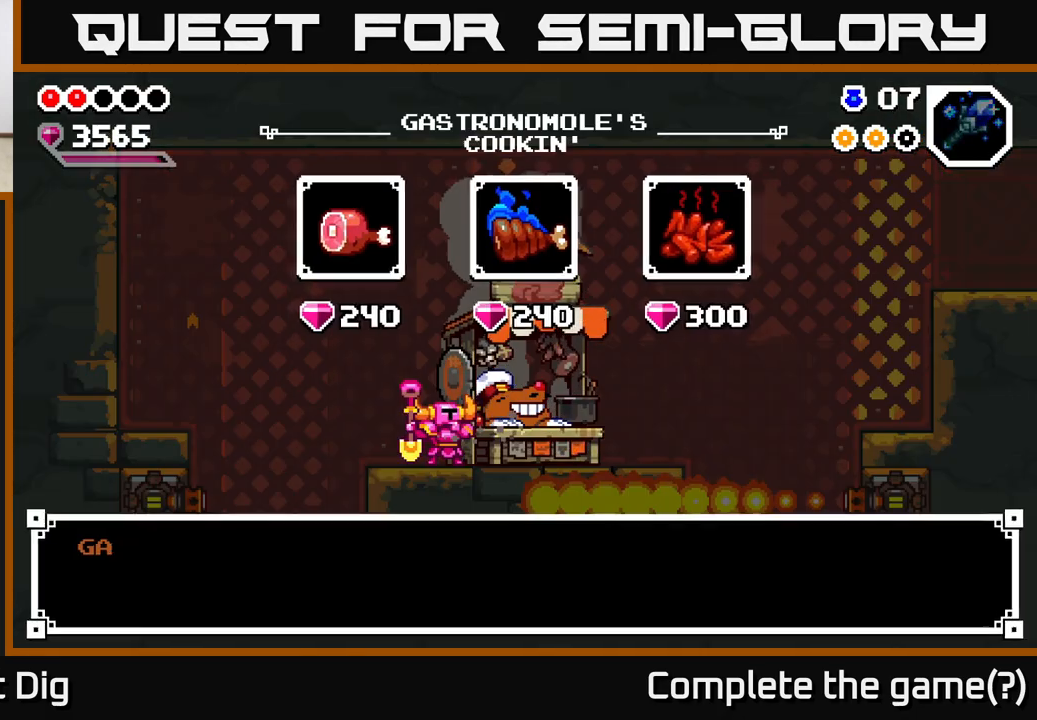
{"buttons": [], "left_stick": "center", "right_stick": "center", "events": []}
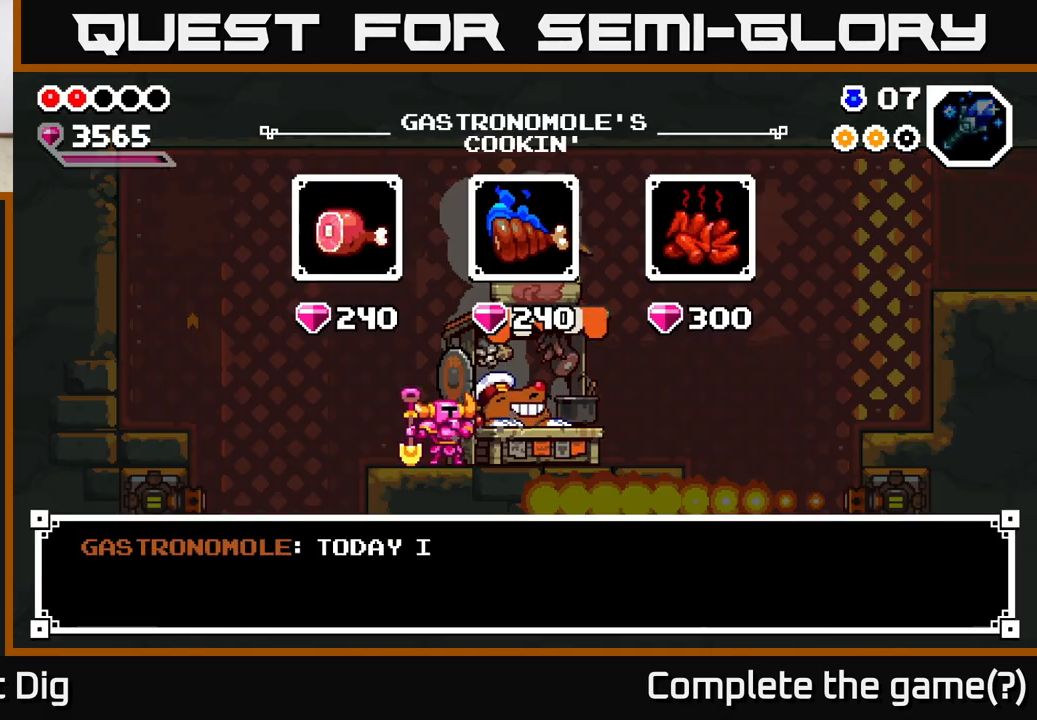
{"buttons": [], "left_stick": "right", "right_stick": "center", "events": [[17, "A", "down"], [117, "A", "up"], [250, "left_stick", "right"], [400, "left_stick", "center"], [483, "left_stick", "right"]]}
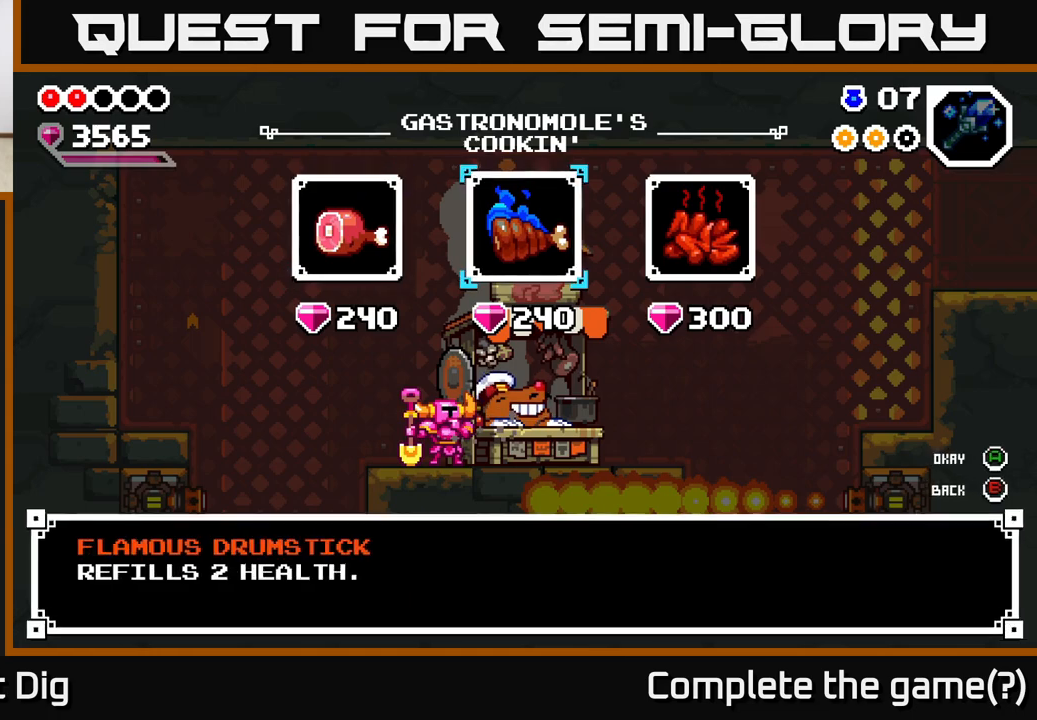
{"buttons": [], "left_stick": "center", "right_stick": "center", "events": [[117, "left_stick", "center"]]}
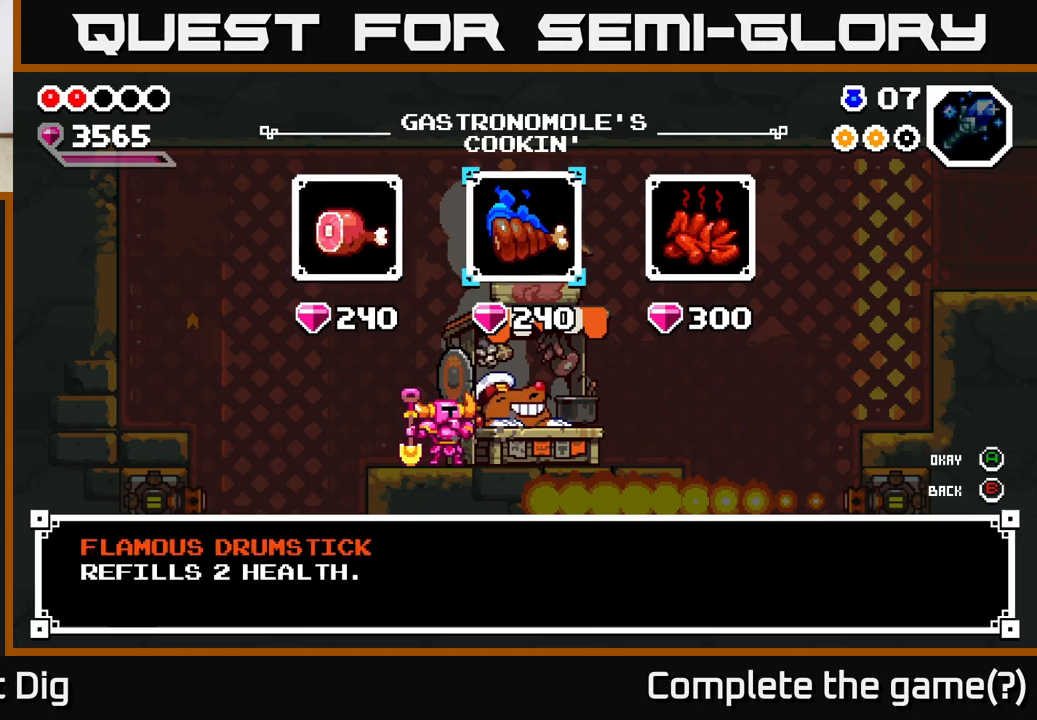
{"buttons": [], "left_stick": "right", "right_stick": "center", "events": [[167, "left_stick", "left"], [317, "left_stick", "center"], [400, "left_stick", "right"]]}
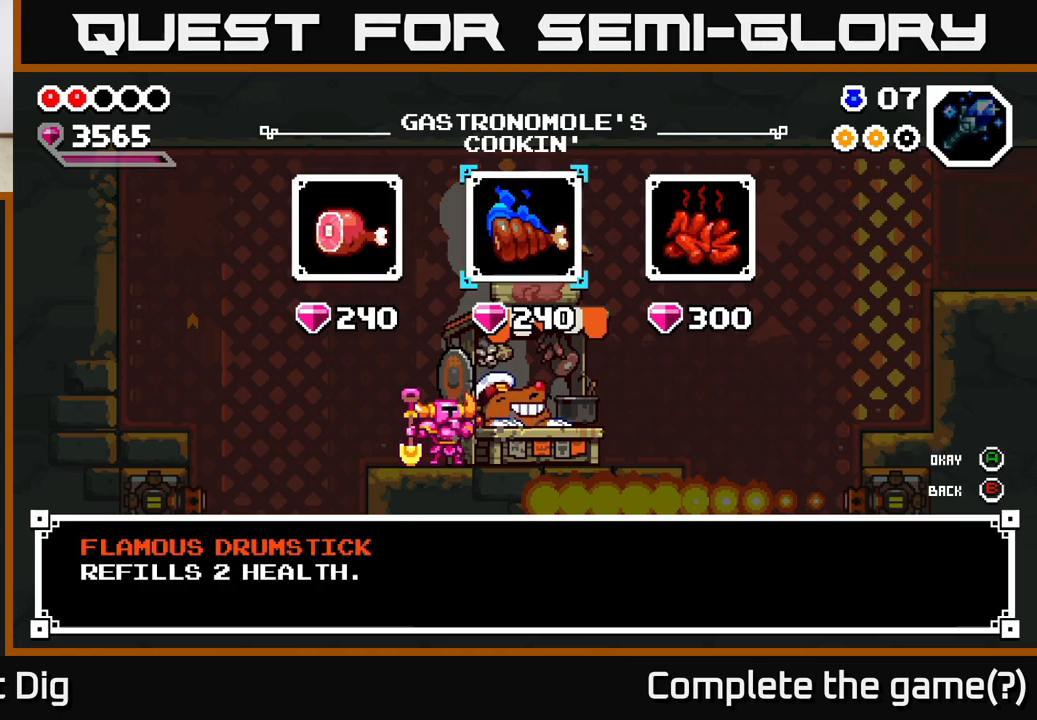
{"buttons": [], "left_stick": "center", "right_stick": "center", "events": [[50, "left_stick", "center"], [133, "left_stick", "right"], [317, "left_stick", "center"]]}
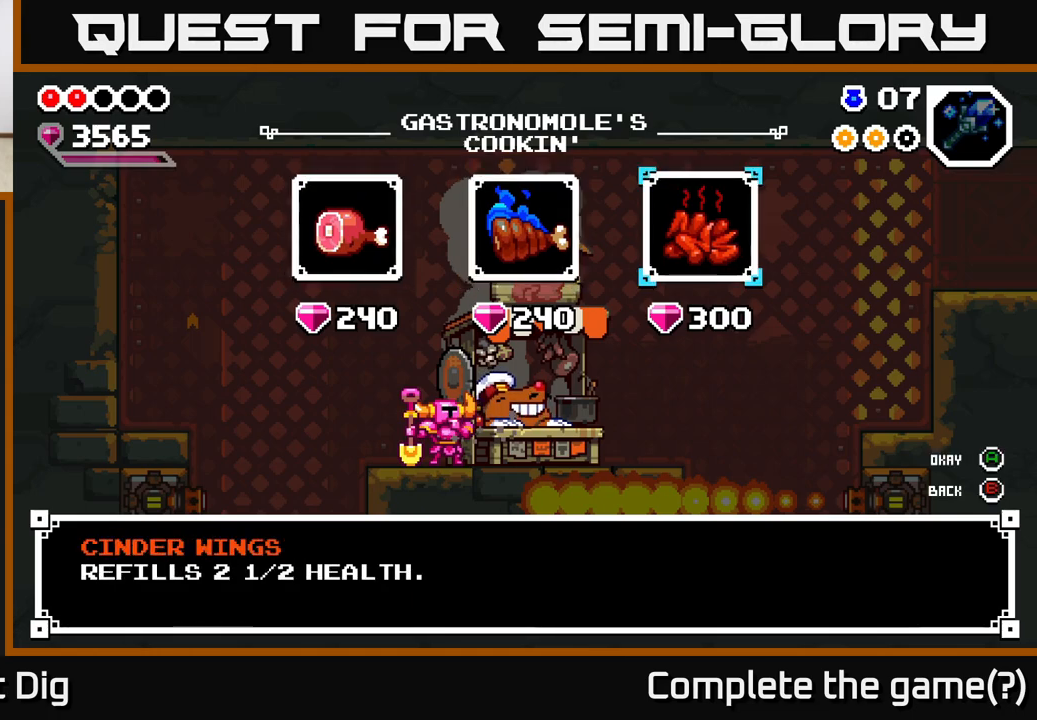
{"buttons": [], "left_stick": "left", "right_stick": "center", "events": [[350, "left_stick", "left"]]}
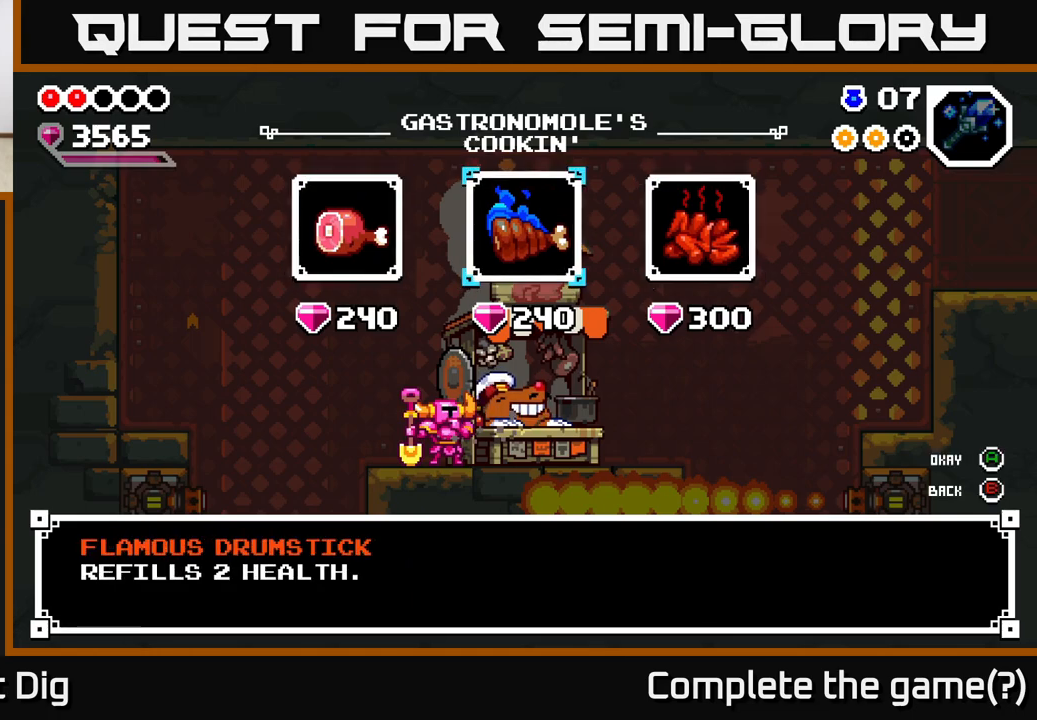
{"buttons": [], "left_stick": "right", "right_stick": "center", "events": [[50, "left_stick", "center"], [467, "left_stick", "right"]]}
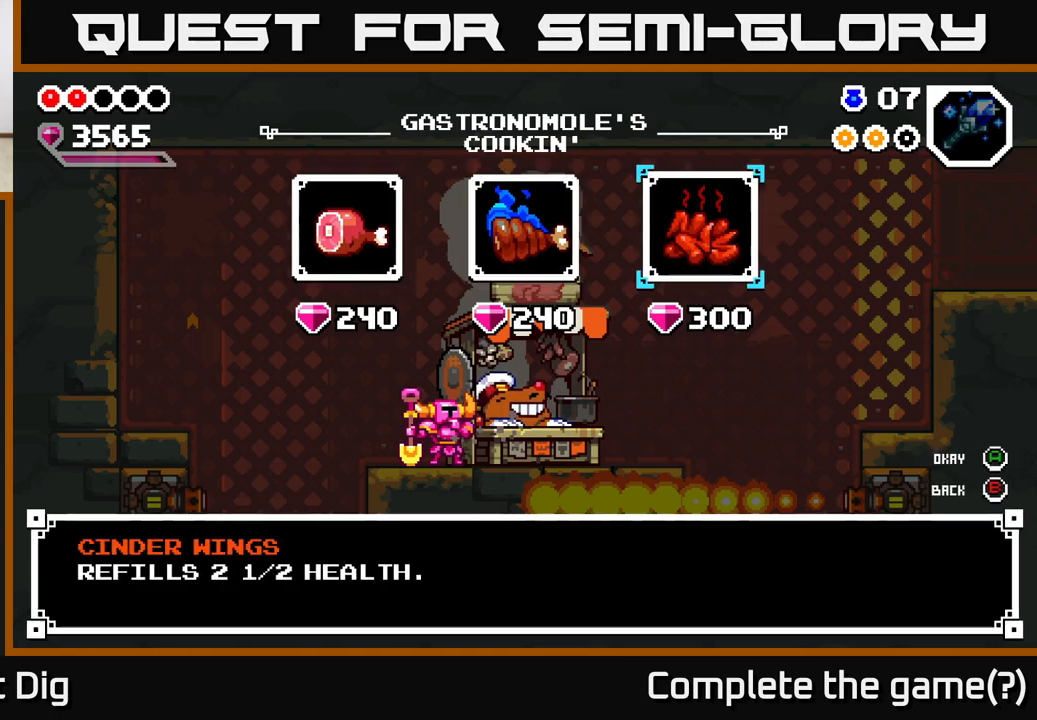
{"buttons": [], "left_stick": "left", "right_stick": "center", "events": [[183, "left_stick", "left"], [333, "left_stick", "center"], [433, "left_stick", "left"]]}
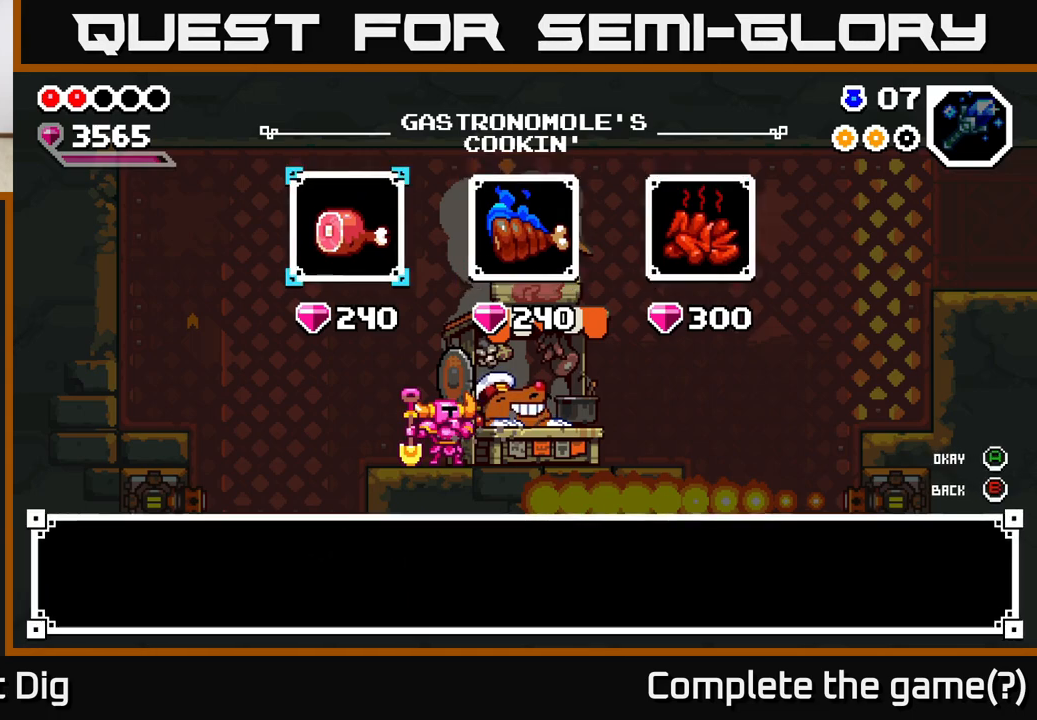
{"buttons": [], "left_stick": "center", "right_stick": "center", "events": [[33, "A", "down"], [83, "left_stick", "center"], [133, "A", "up"], [200, "A", "down"], [267, "A", "up"], [350, "A", "down"], [433, "A", "up"]]}
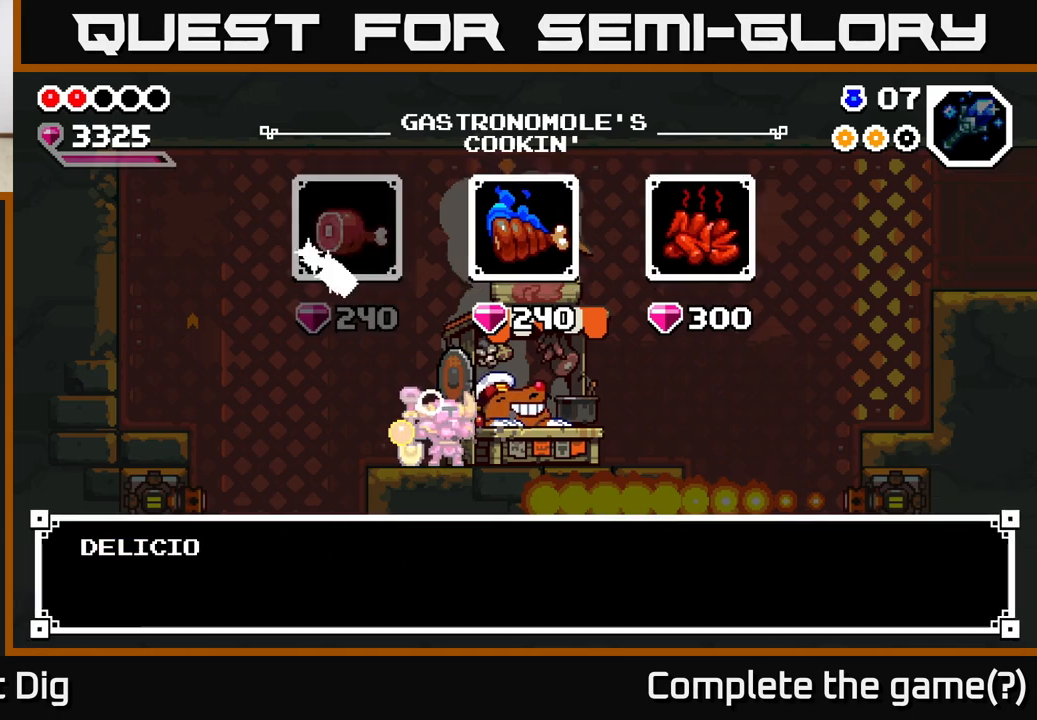
{"buttons": [], "left_stick": "center", "right_stick": "center", "events": [[217, "A", "down"], [317, "A", "up"]]}
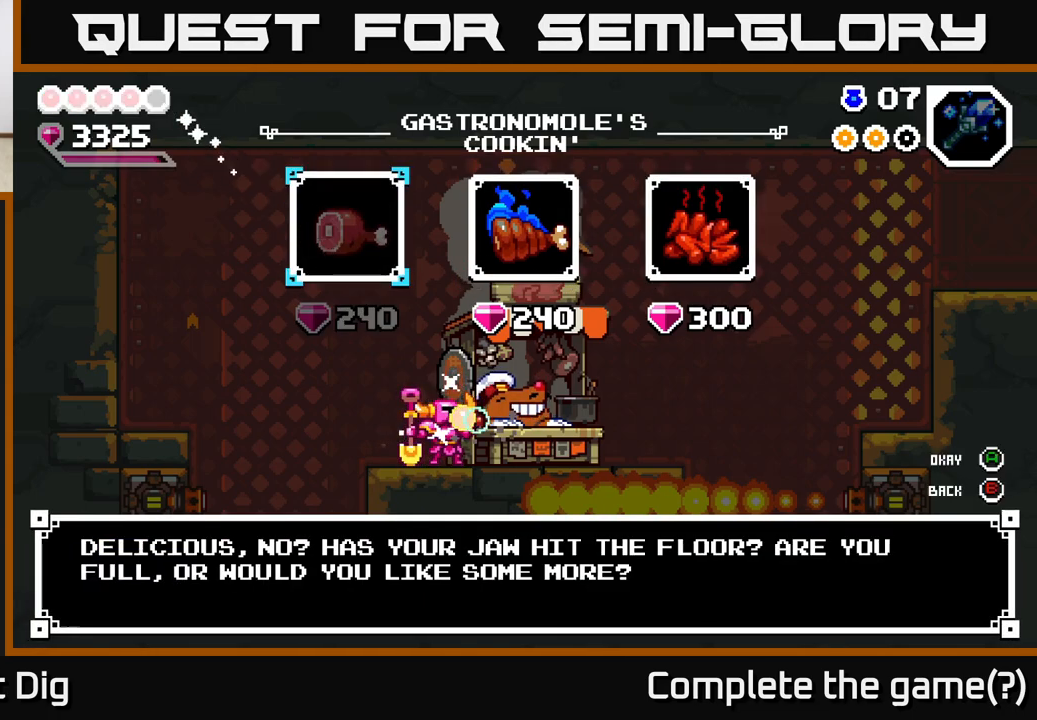
{"buttons": [], "left_stick": "center", "right_stick": "center", "events": [[67, "left_stick", "right"], [250, "A", "down"], [250, "left_stick", "center"], [350, "A", "up"], [400, "A", "down"], [500, "A", "up"]]}
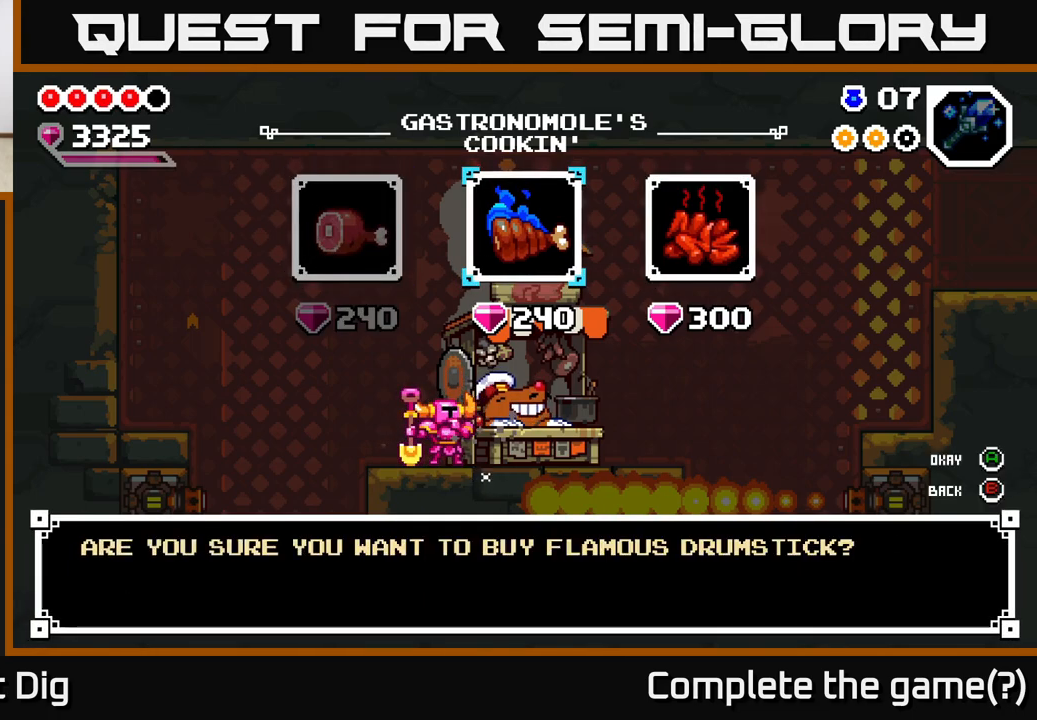
{"buttons": [], "left_stick": "center", "right_stick": "center", "events": [[117, "A", "down"], [217, "A", "up"], [417, "A", "down"], [500, "A", "up"]]}
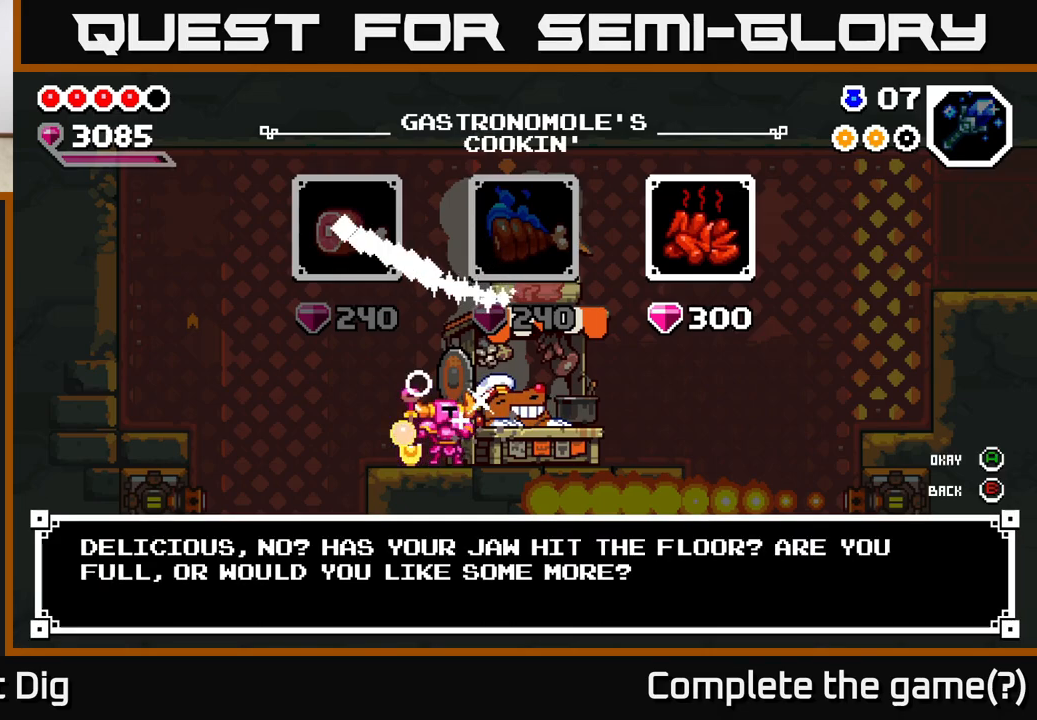
{"buttons": [], "left_stick": "right", "right_stick": "center", "events": [[150, "X", "down"], [217, "X", "up"], [333, "X", "down"], [400, "X", "up"], [467, "left_stick", "right"]]}
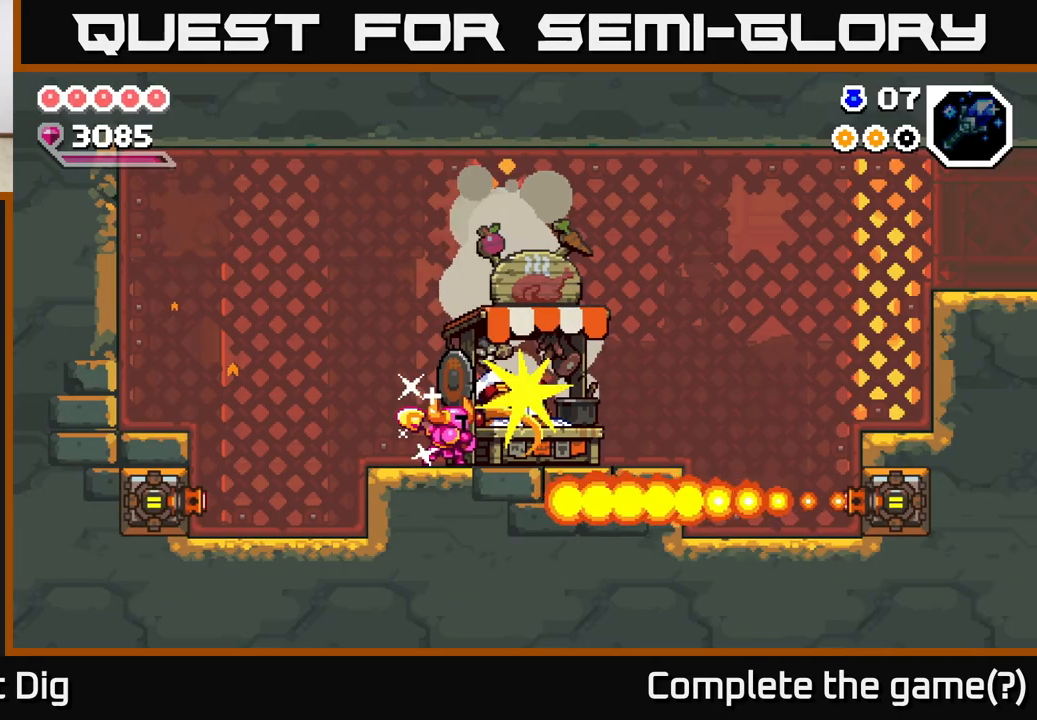
{"buttons": [], "left_stick": "right", "right_stick": "center", "events": []}
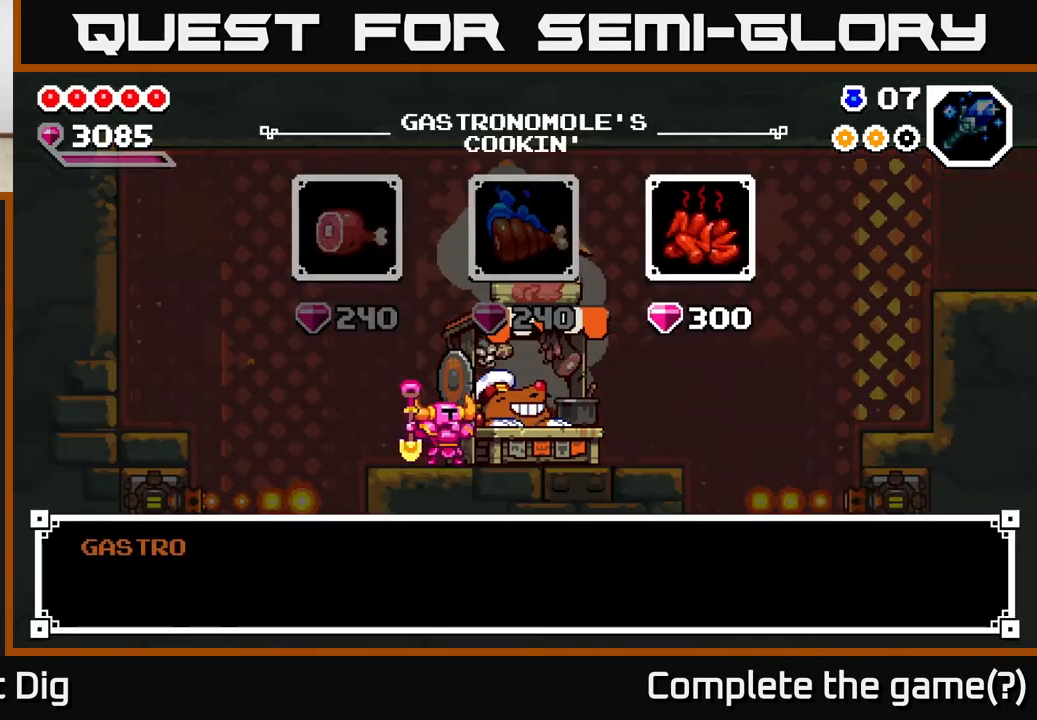
{"buttons": [], "left_stick": "right", "right_stick": "center", "events": [[283, "left_stick", "center"], [317, "X", "down"], [400, "X", "up"], [483, "left_stick", "right"]]}
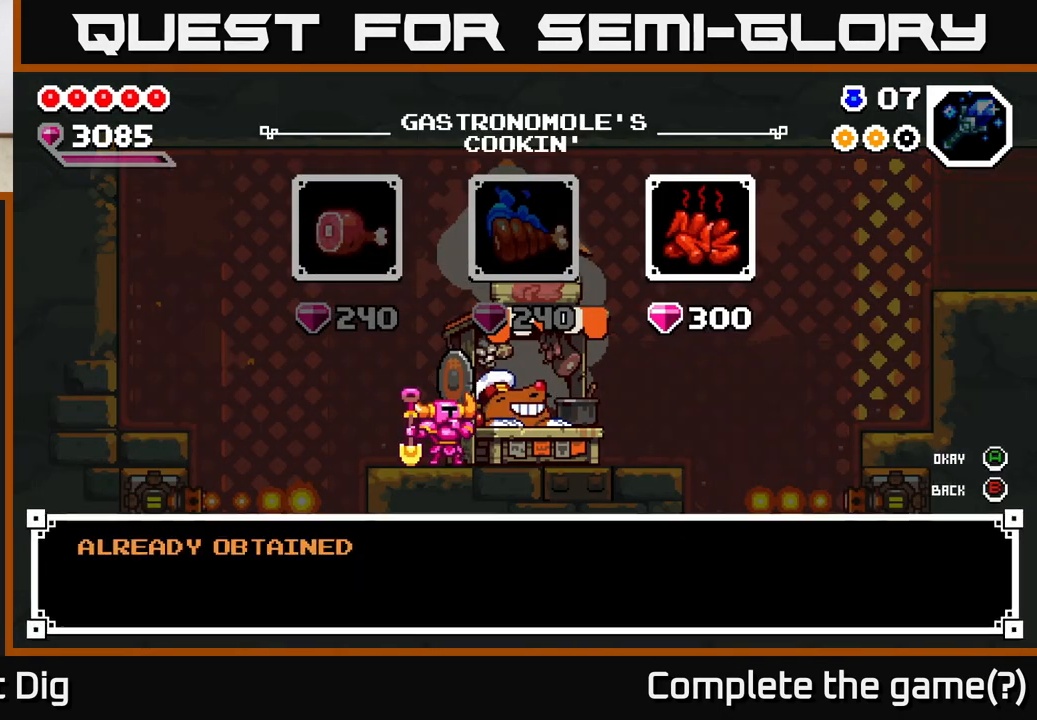
{"buttons": [], "left_stick": "right", "right_stick": "center", "events": [[167, "X", "down"], [217, "X", "up"]]}
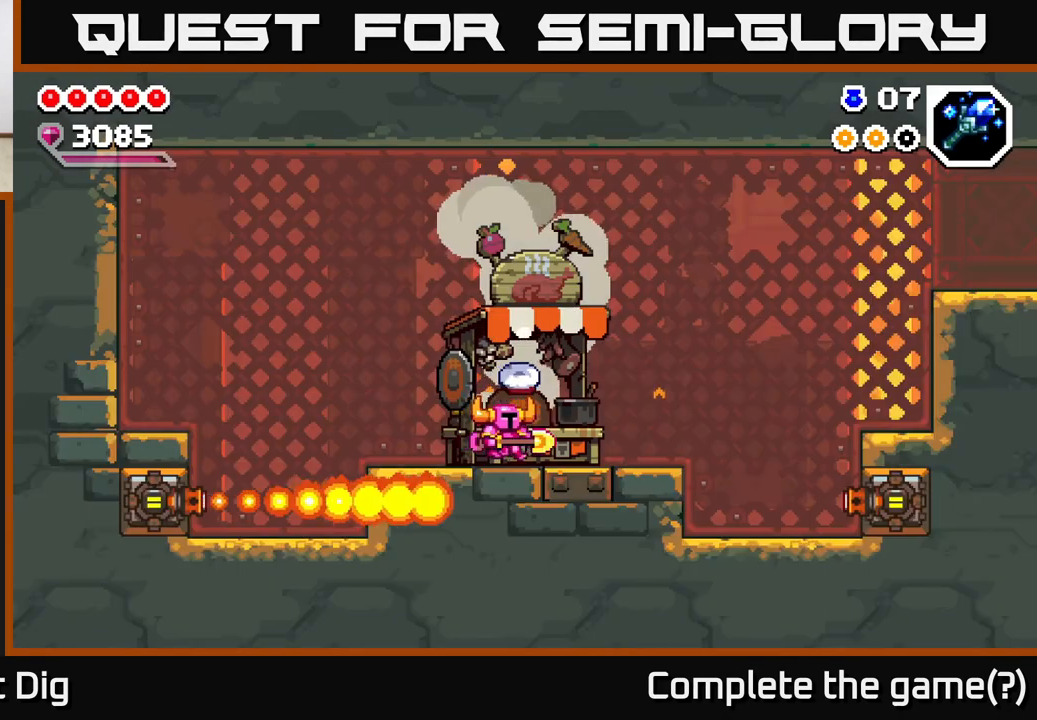
{"buttons": [], "left_stick": "right", "right_stick": "center", "events": []}
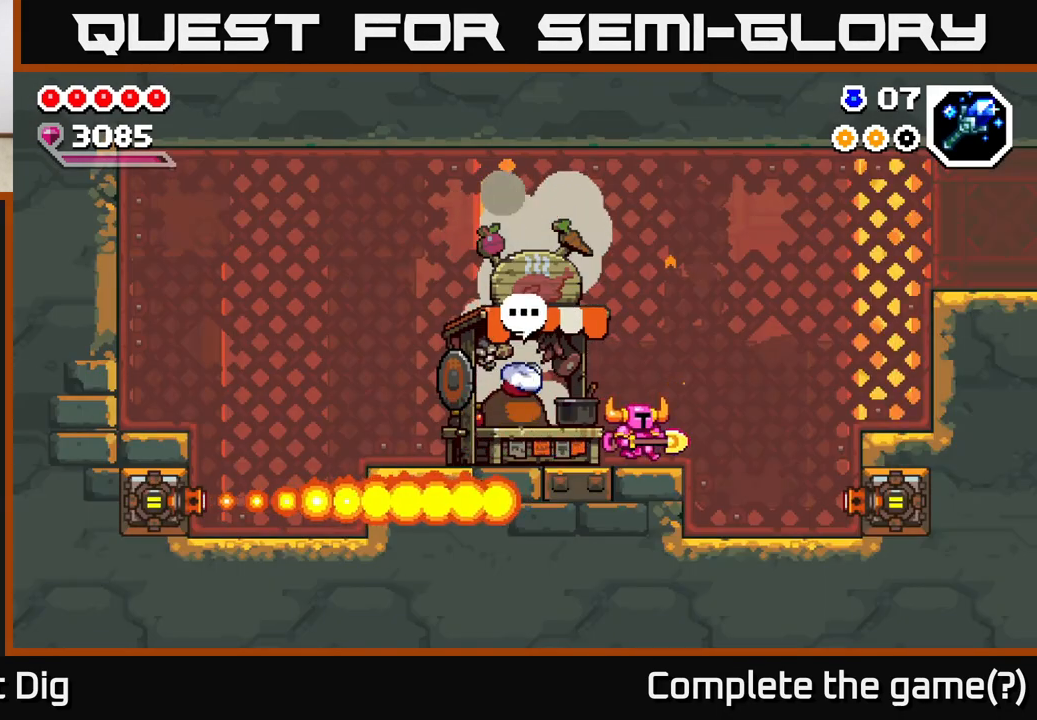
{"buttons": [], "left_stick": "right", "right_stick": "center", "events": [[200, "A", "down"], [467, "A", "up"]]}